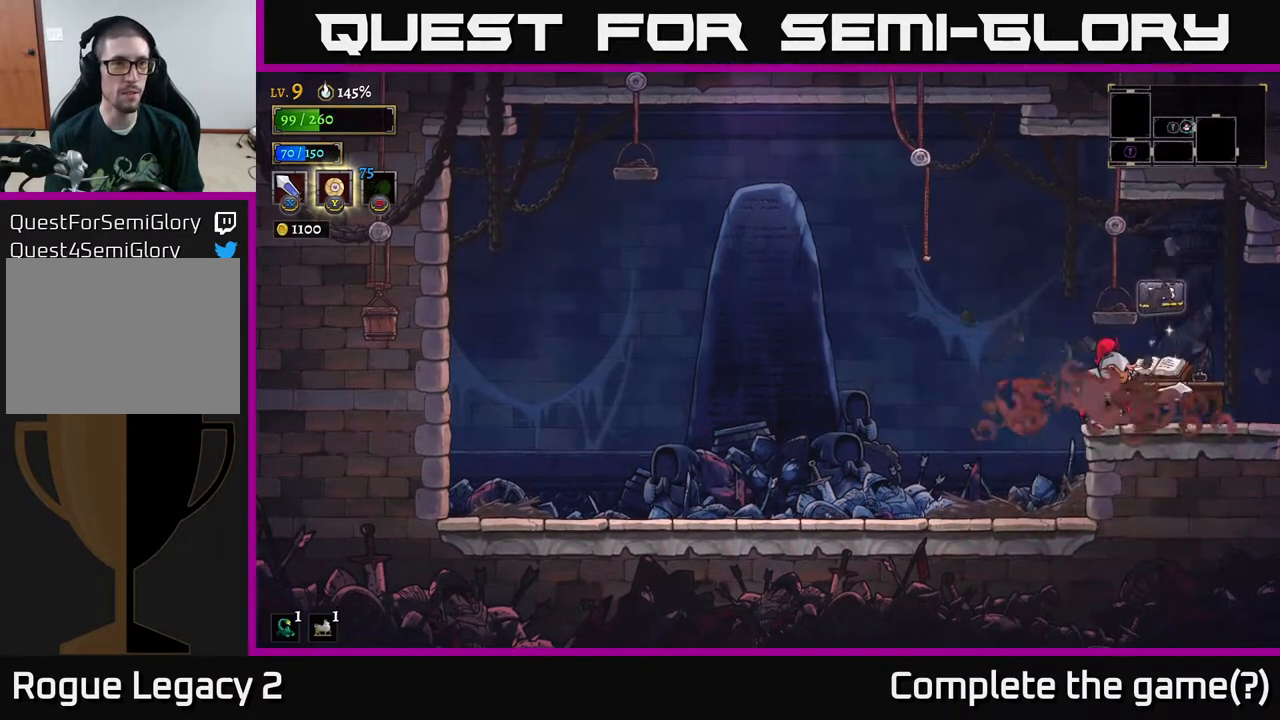
Gameplay with a controller (Xbox layout); each line is a JSON object with the inputs held at the frame after it. "events" lists button and stick changes between this image and that frame as [ms after this image, input, new state], when the widget could be followed in between.
{"buttons": [], "left_stick": "center", "right_stick": "center", "events": []}
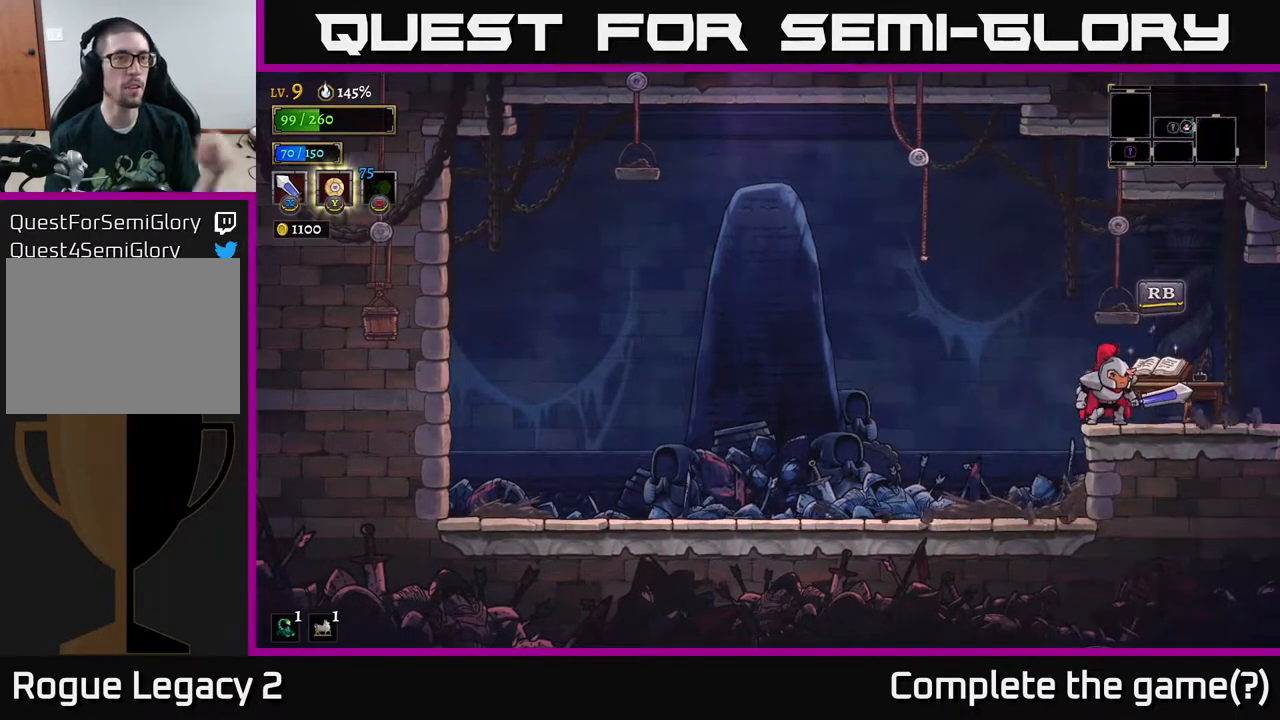
{"buttons": [], "left_stick": "center", "right_stick": "center", "events": []}
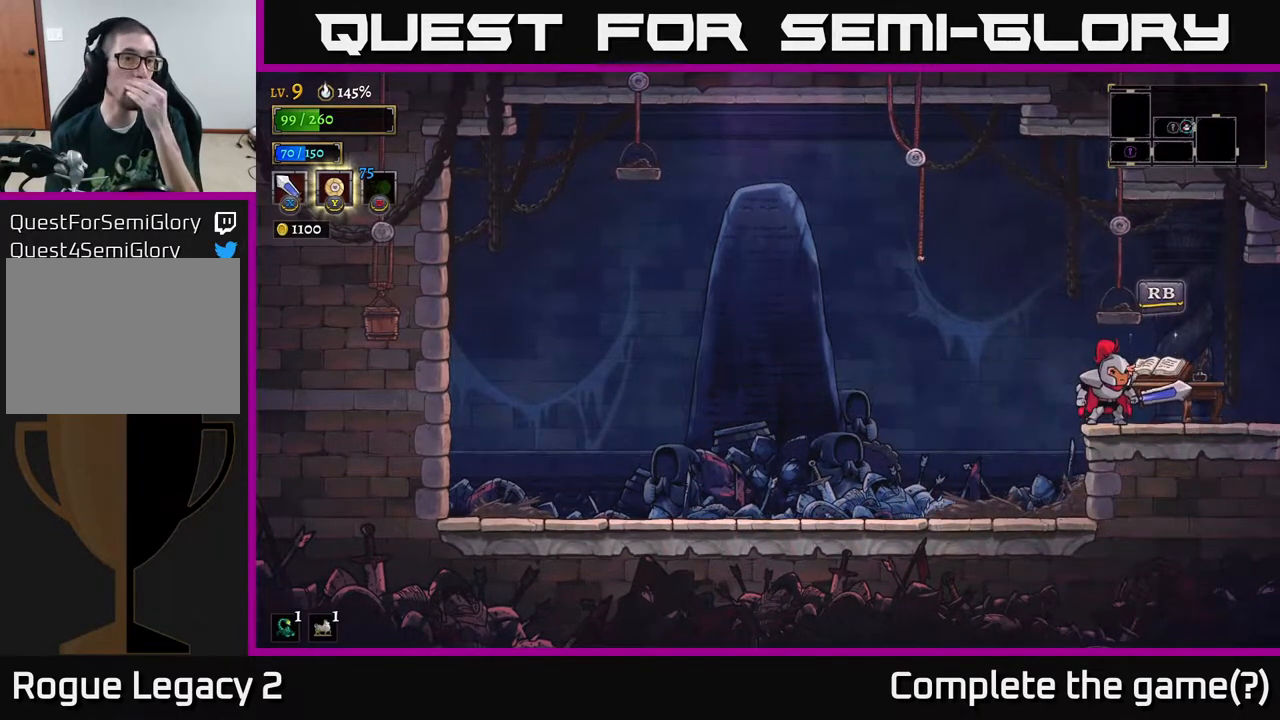
{"buttons": [], "left_stick": "center", "right_stick": "center", "events": []}
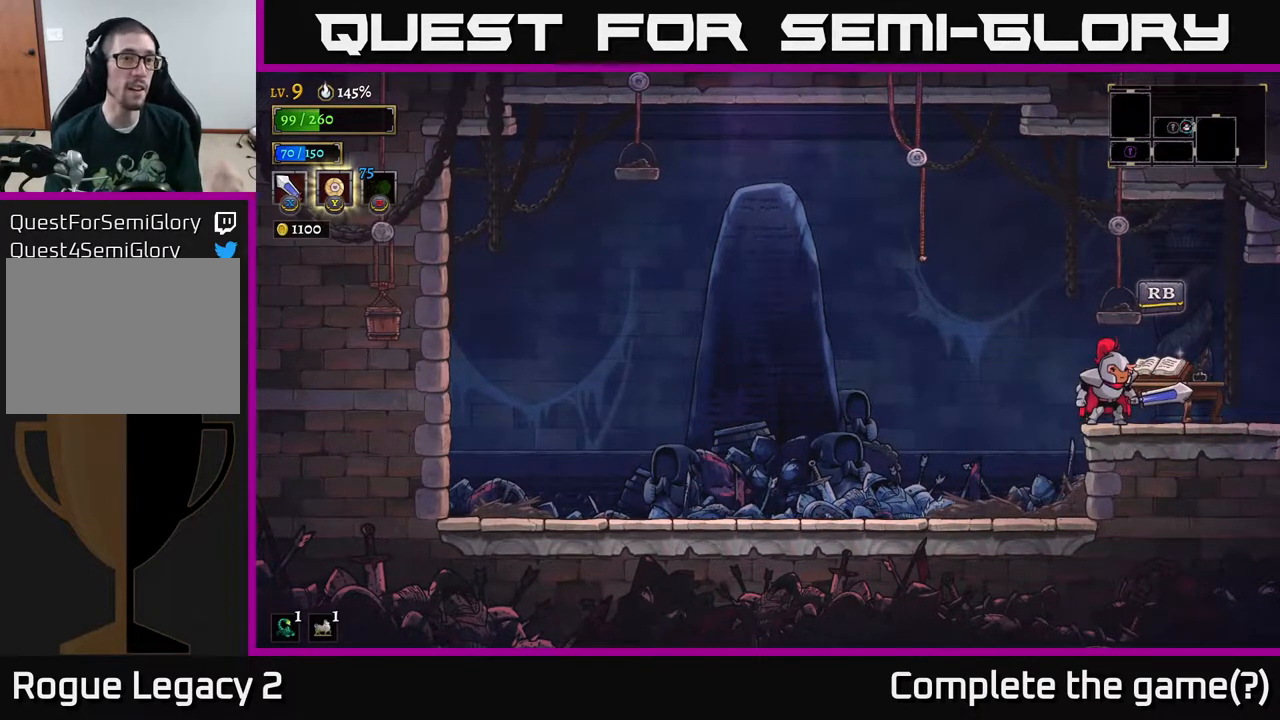
{"buttons": [], "left_stick": "center", "right_stick": "center", "events": []}
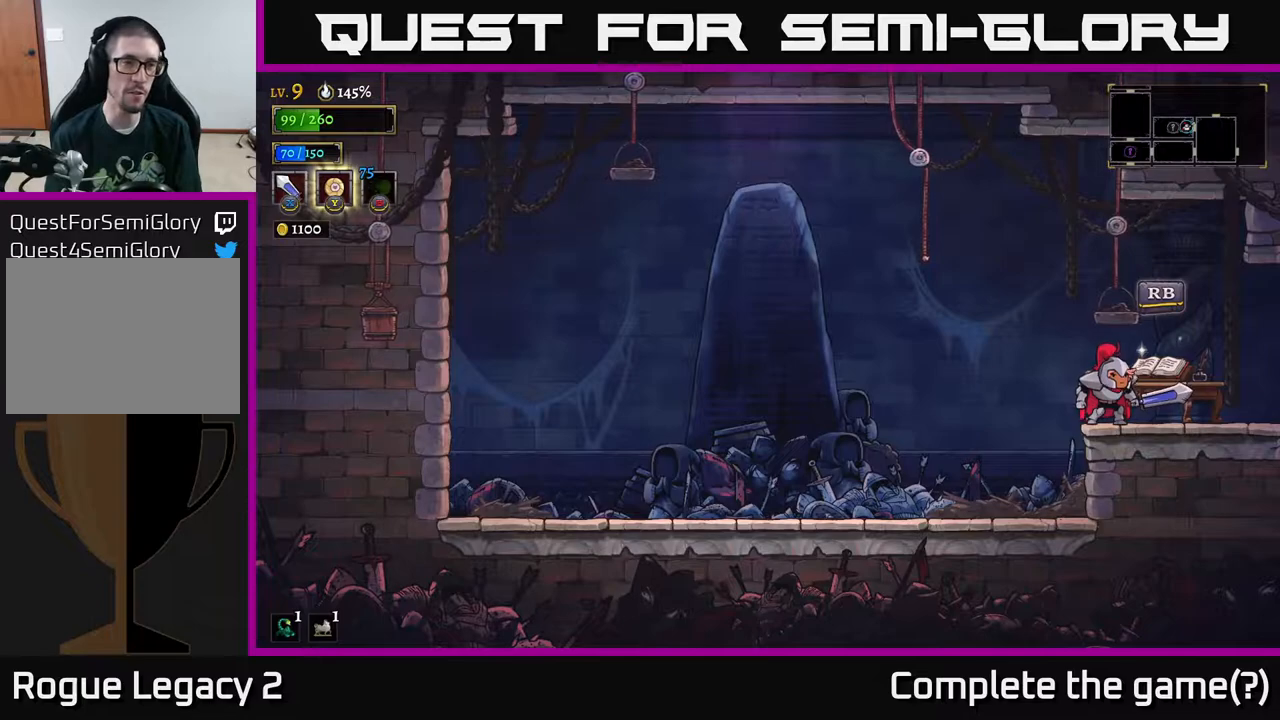
{"buttons": [], "left_stick": "right", "right_stick": "center", "events": [[500, "left_stick", "right"]]}
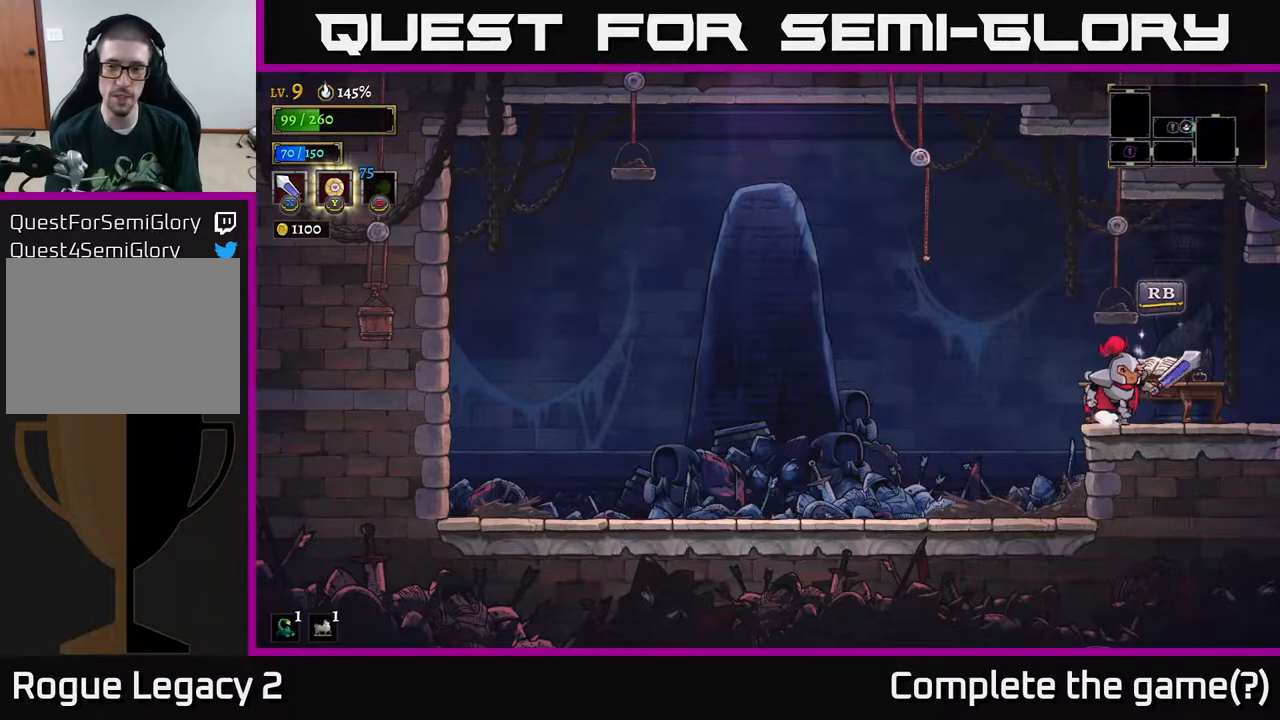
{"buttons": [], "left_stick": "right", "right_stick": "center", "events": [[183, "left_stick", "center"], [250, "left_stick", "left"], [450, "left_stick", "center"], [500, "left_stick", "right"]]}
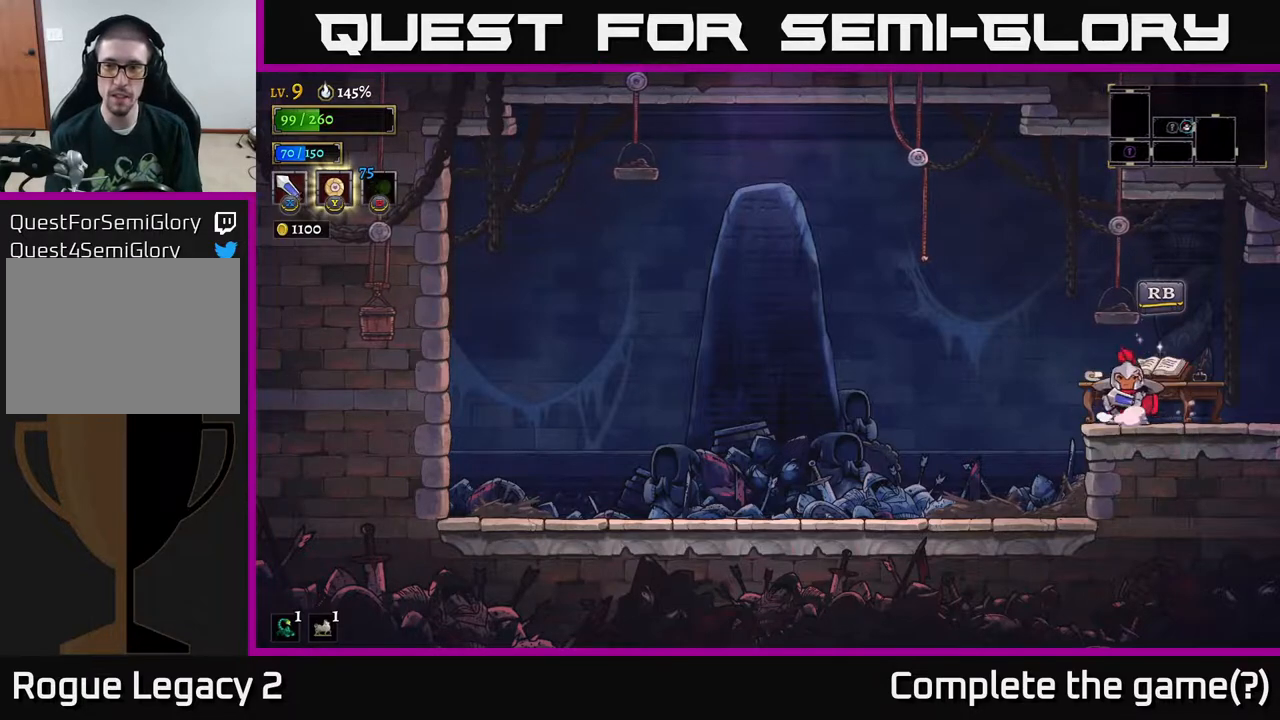
{"buttons": ["R1"], "left_stick": "center", "right_stick": "center", "events": [[133, "left_stick", "center"], [400, "R1", "down"]]}
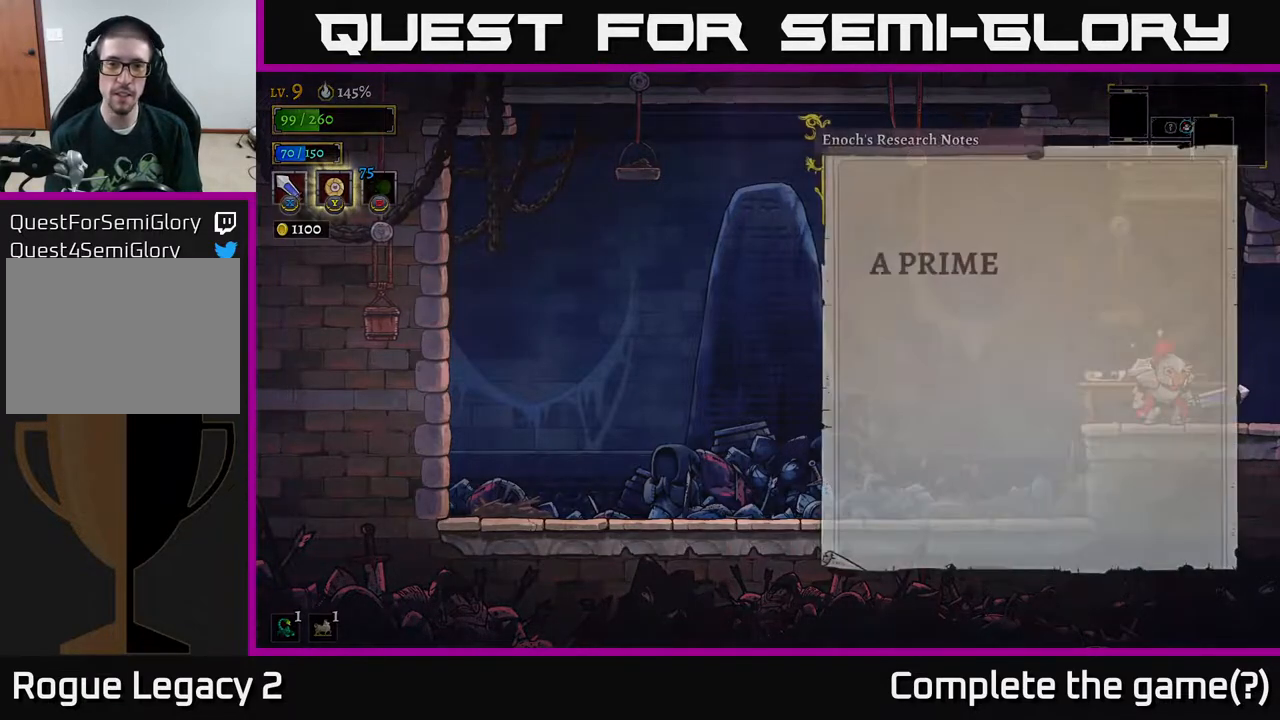
{"buttons": [], "left_stick": "center", "right_stick": "center", "events": [[17, "R1", "up"]]}
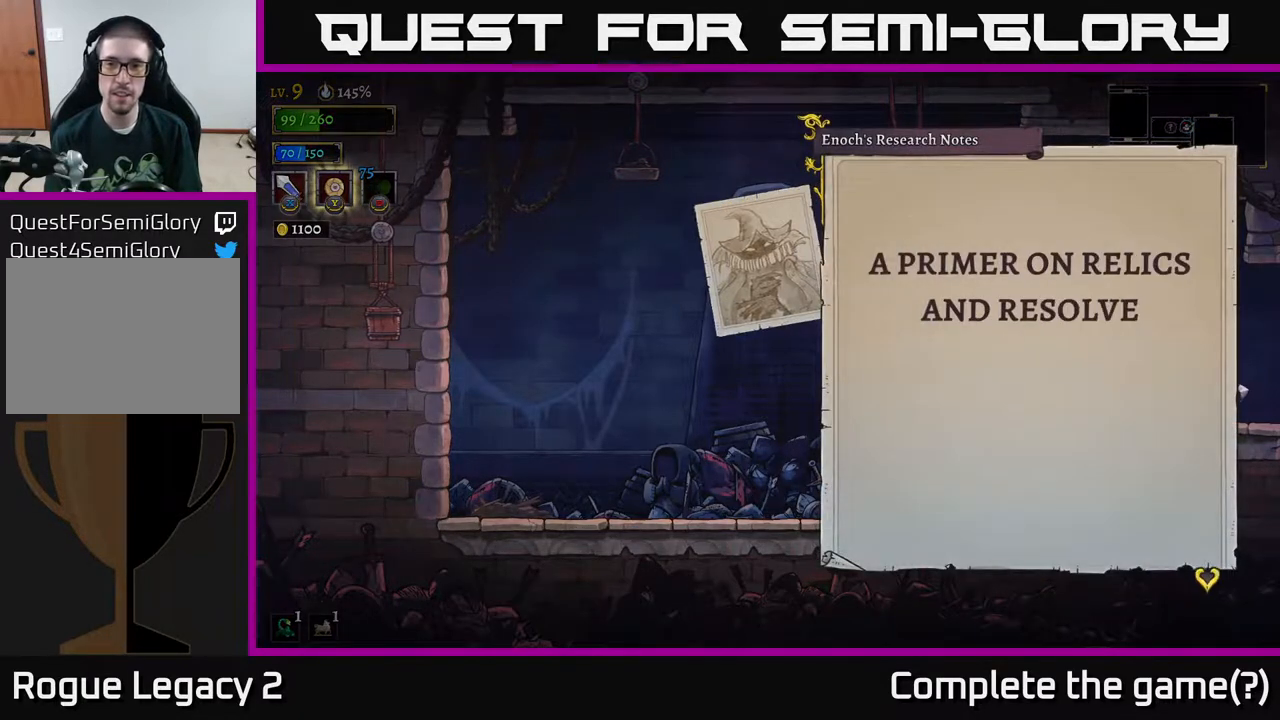
{"buttons": [], "left_stick": "center", "right_stick": "center", "events": [[50, "A", "down"], [217, "A", "up"], [317, "A", "down"], [450, "A", "up"]]}
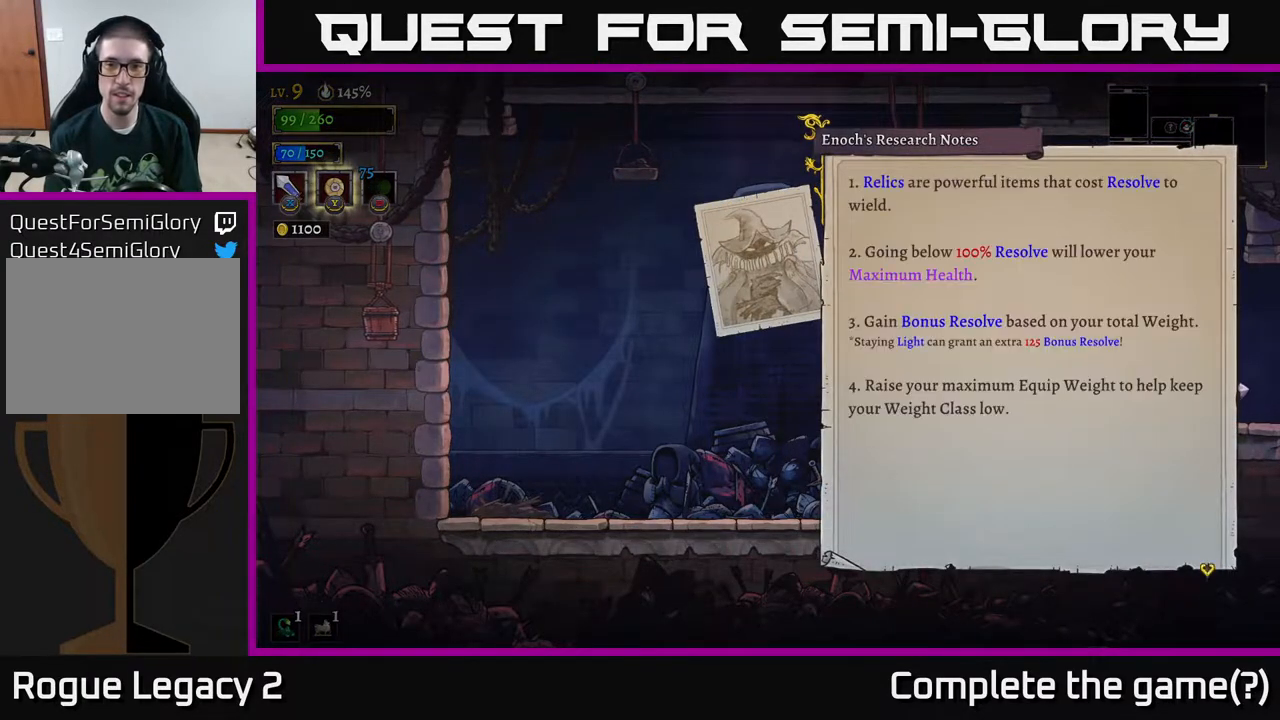
{"buttons": [], "left_stick": "center", "right_stick": "center", "events": [[17, "A", "down"], [167, "A", "up"]]}
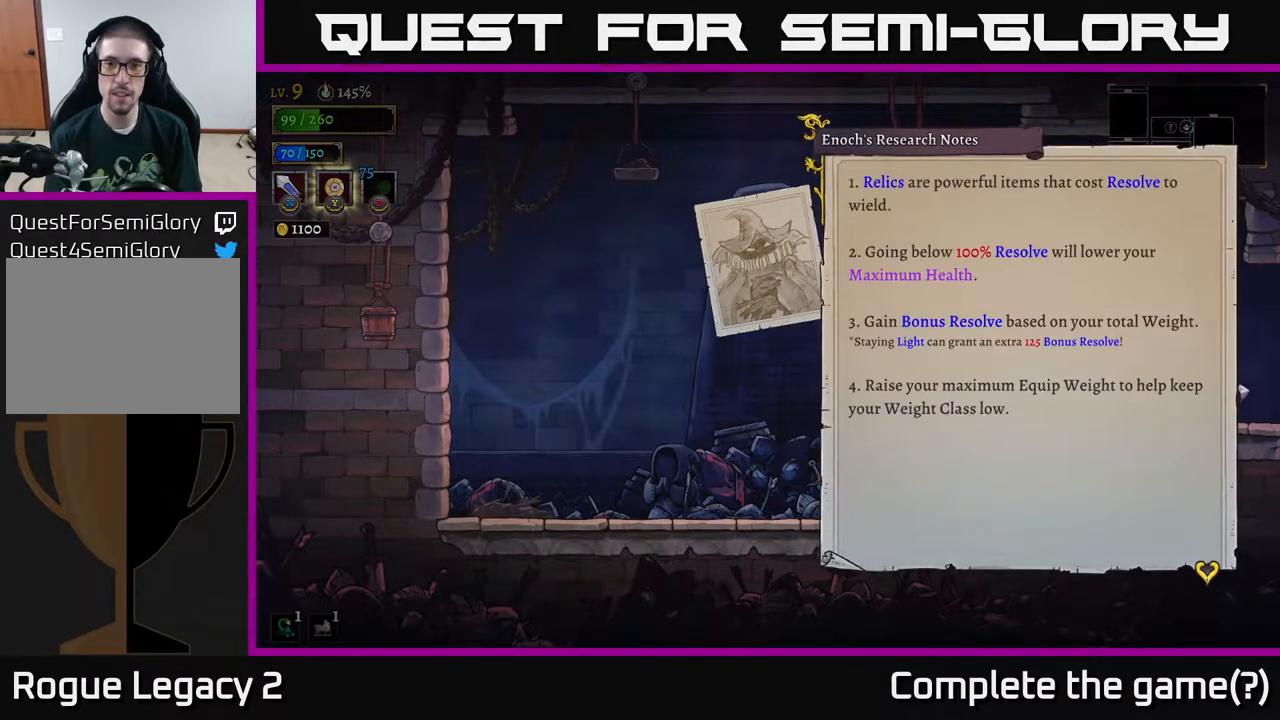
{"buttons": ["A"], "left_stick": "center", "right_stick": "center", "events": [[500, "A", "down"]]}
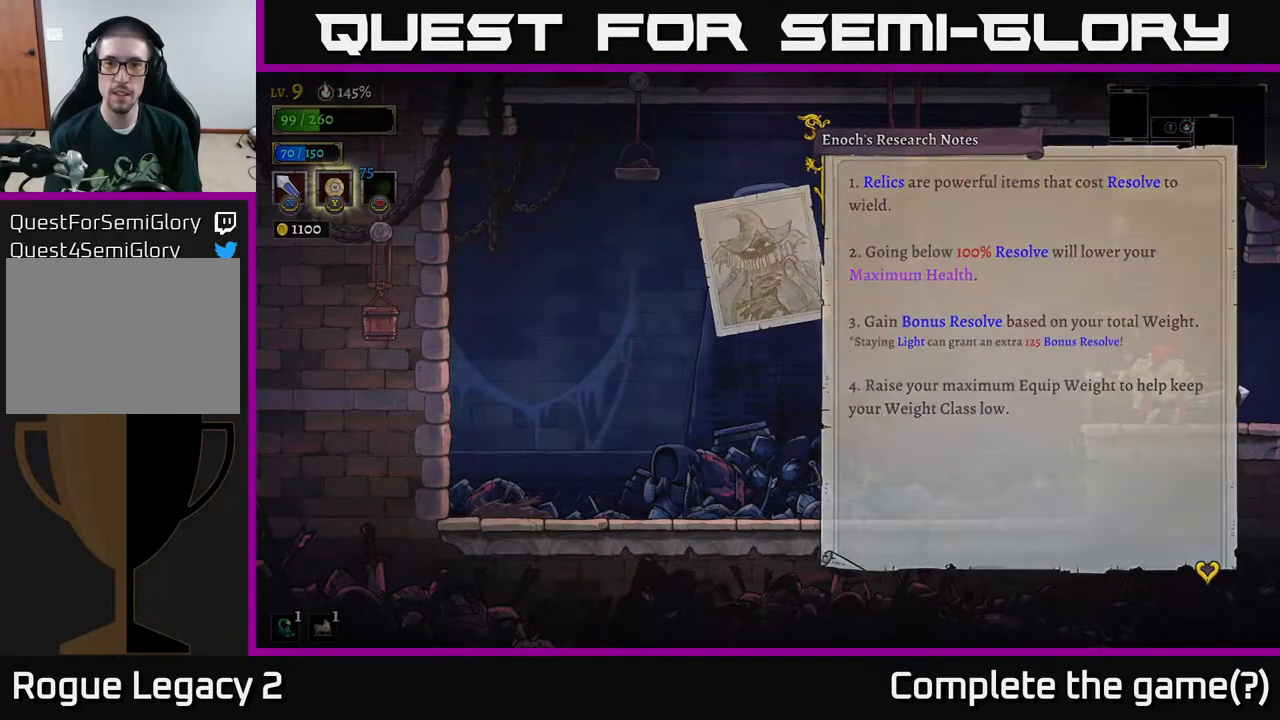
{"buttons": [], "left_stick": "center", "right_stick": "center", "events": [[133, "A", "up"], [167, "A", "down"], [333, "A", "up"]]}
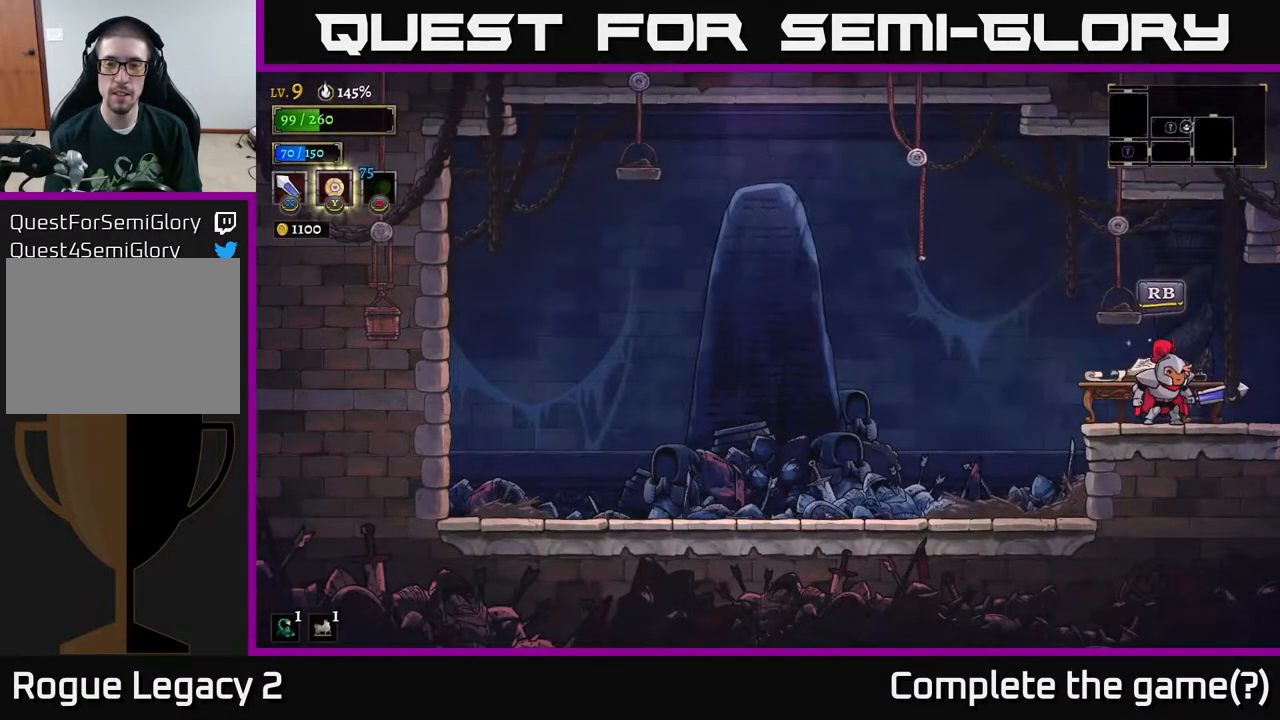
{"buttons": [], "left_stick": "right", "right_stick": "center", "events": [[117, "left_stick", "left"], [300, "left_stick", "right"]]}
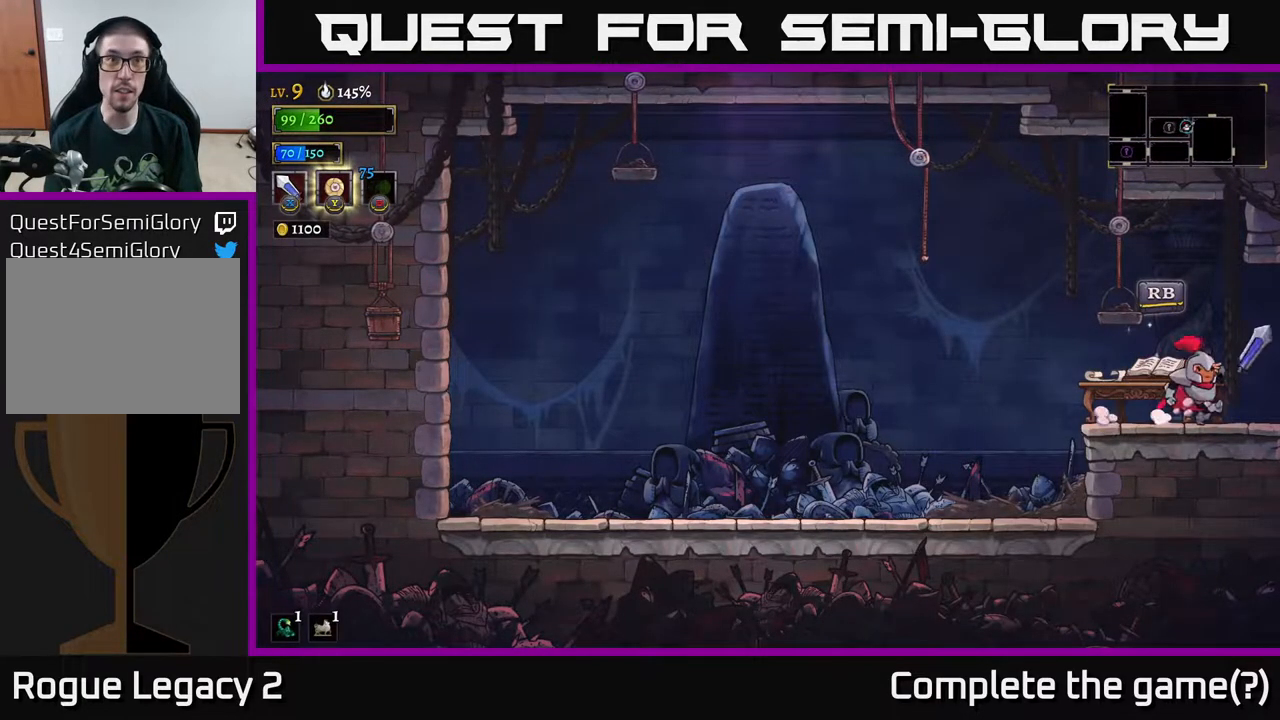
{"buttons": [], "left_stick": "center", "right_stick": "center", "events": [[483, "left_stick", "center"]]}
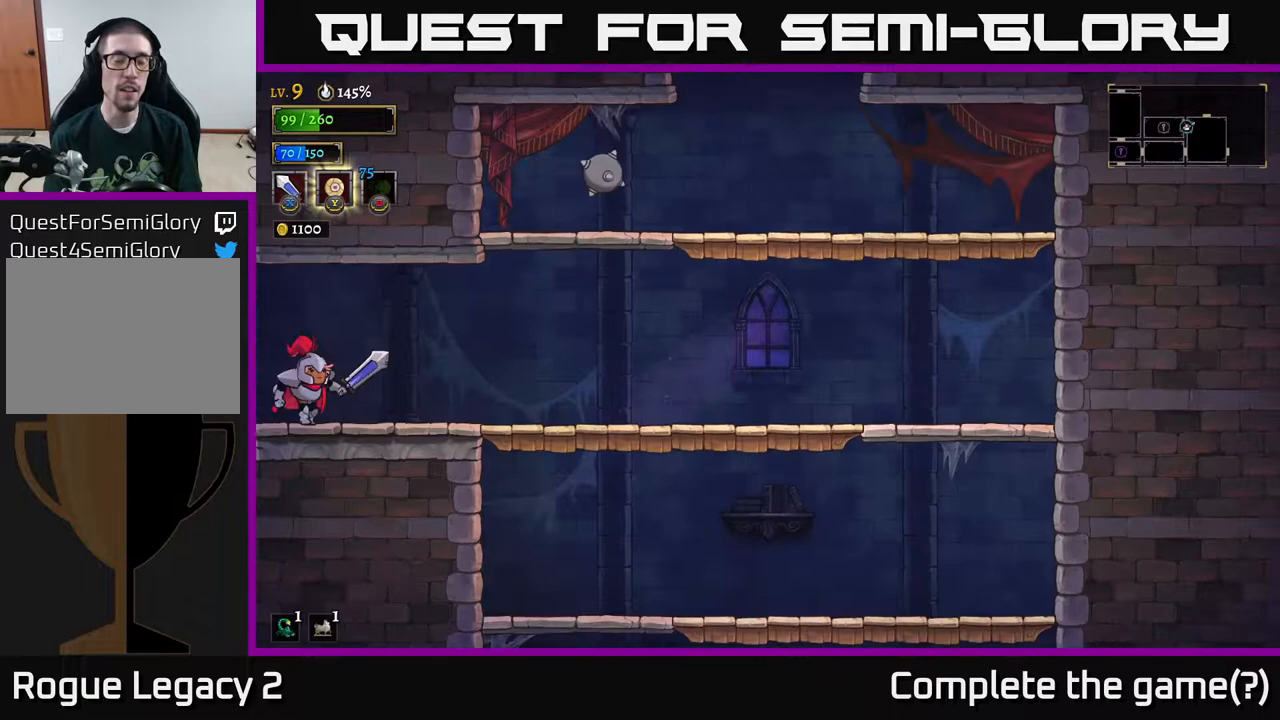
{"buttons": [], "left_stick": "right", "right_stick": "center", "events": [[250, "left_stick", "right"]]}
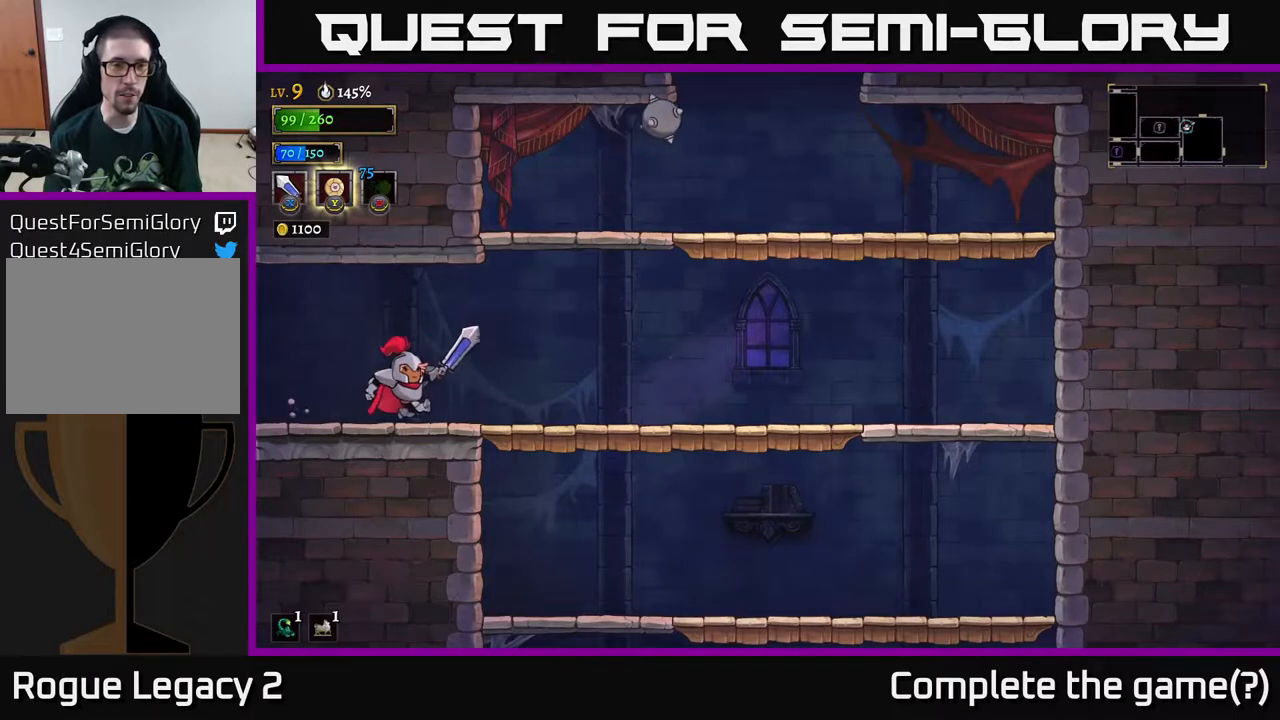
{"buttons": ["A"], "left_stick": "center", "right_stick": "center", "events": [[367, "A", "down"], [483, "left_stick", "center"]]}
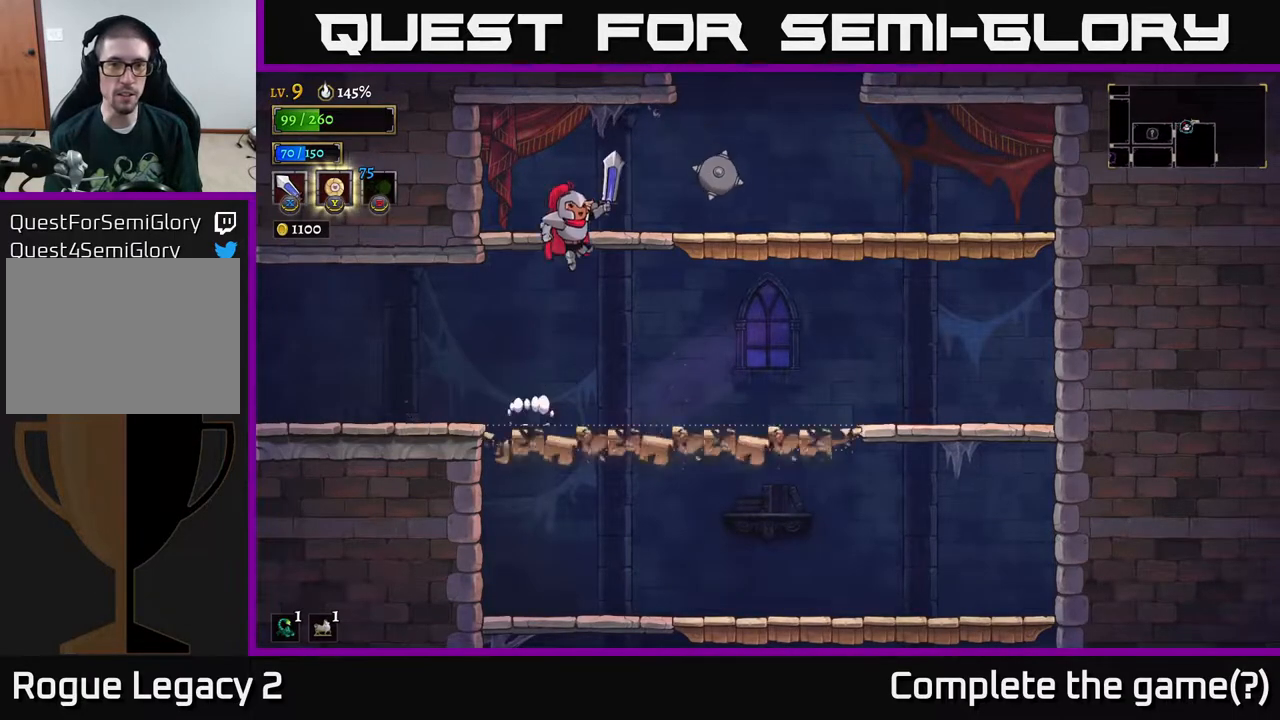
{"buttons": [], "left_stick": "center", "right_stick": "center", "events": [[183, "left_stick", "right"], [283, "A", "up"], [467, "left_stick", "center"]]}
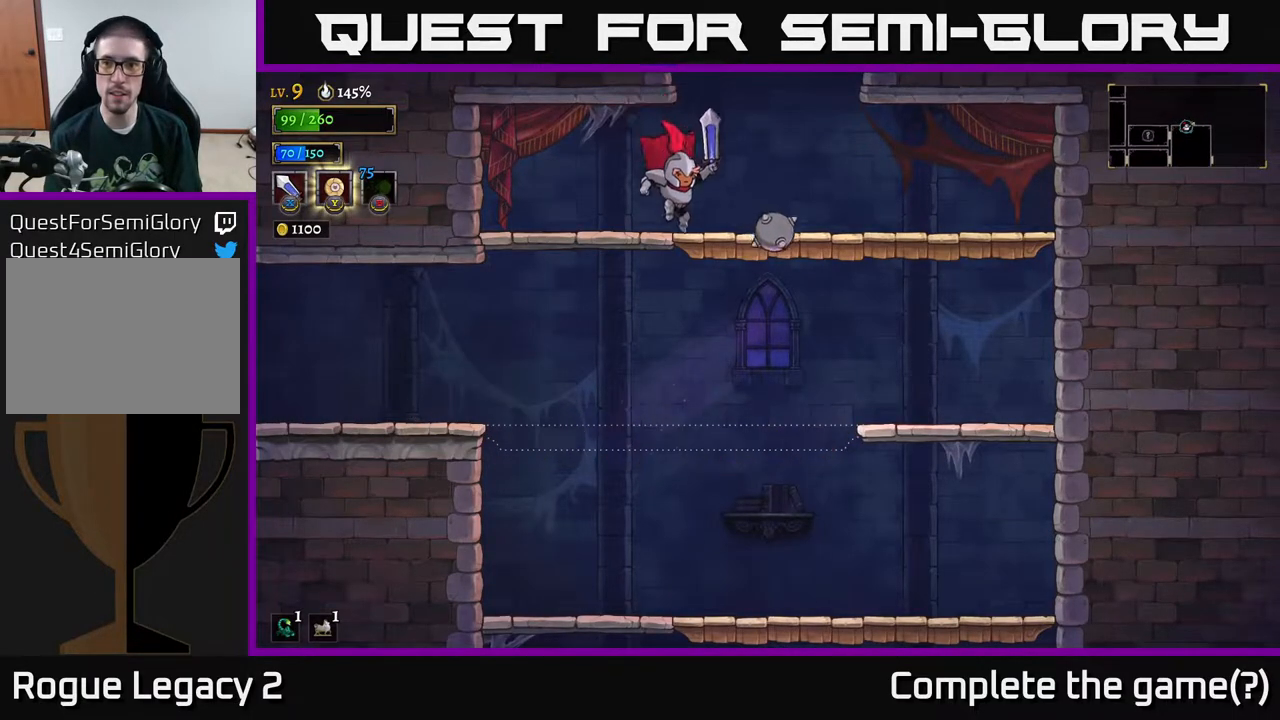
{"buttons": ["A"], "left_stick": "center", "right_stick": "center", "events": [[117, "left_stick", "right"], [200, "A", "down"], [300, "left_stick", "center"]]}
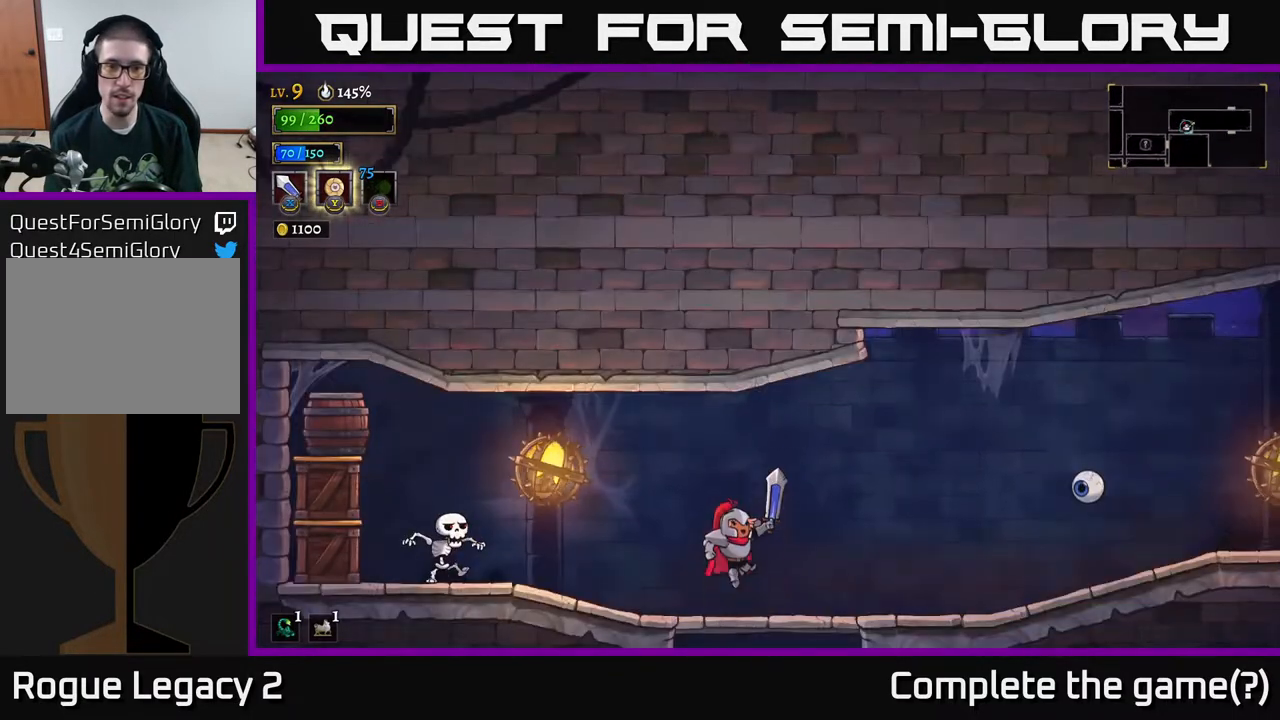
{"buttons": [], "left_stick": "left", "right_stick": "center", "events": [[183, "left_stick", "left"], [350, "A", "up"], [367, "left_stick", "center"], [500, "left_stick", "left"]]}
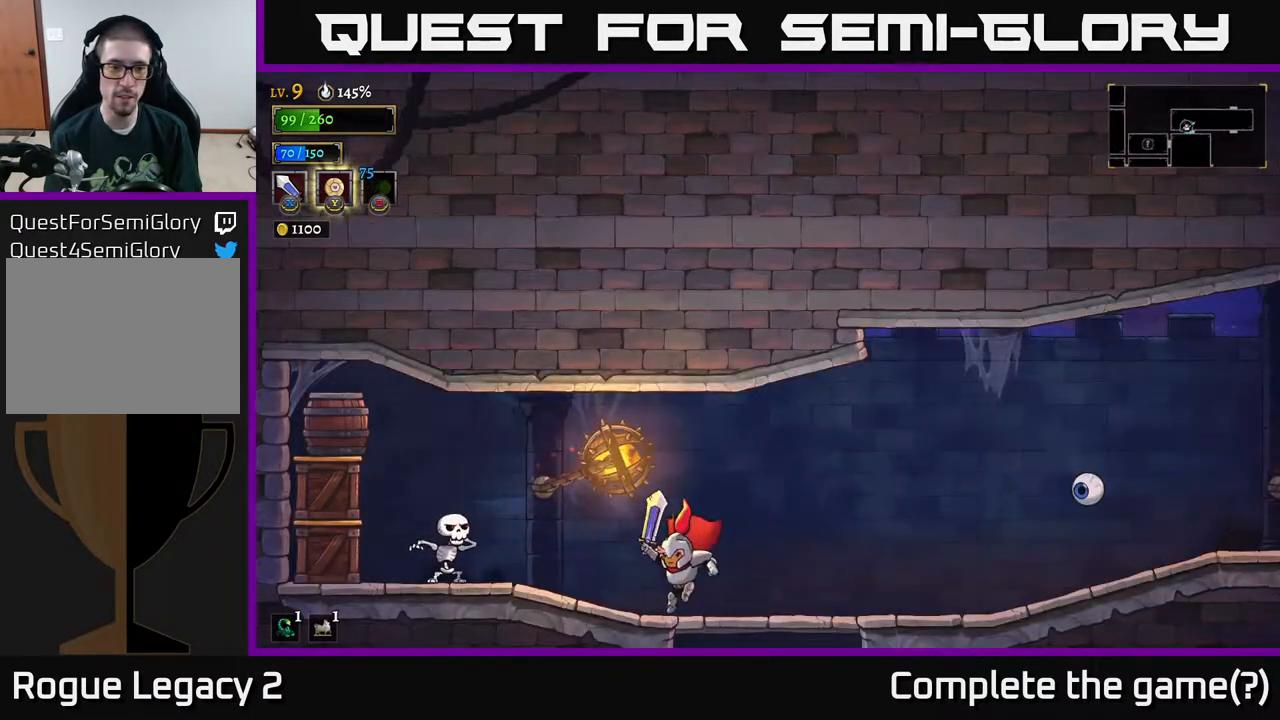
{"buttons": [], "left_stick": "center", "right_stick": "center", "events": [[383, "X", "down"], [450, "left_stick", "center"], [483, "X", "up"]]}
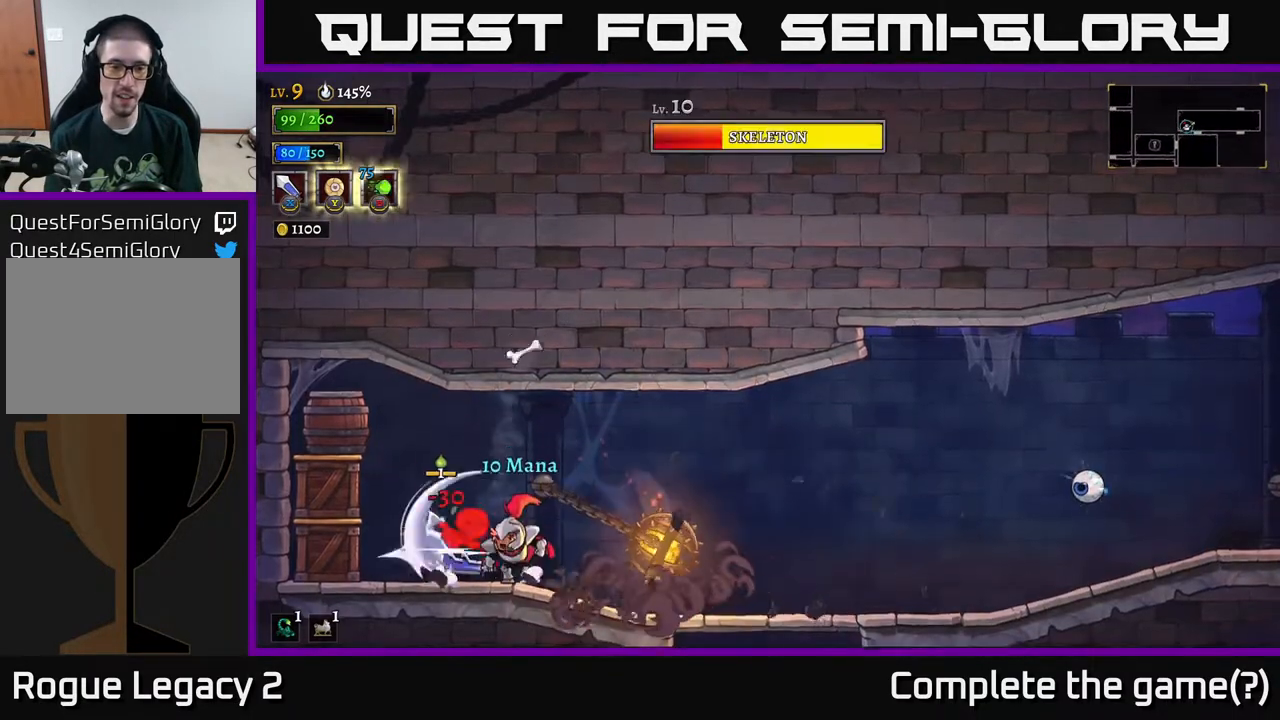
{"buttons": [], "left_stick": "left", "right_stick": "center", "events": [[283, "X", "down"], [350, "left_stick", "left"], [450, "X", "up"]]}
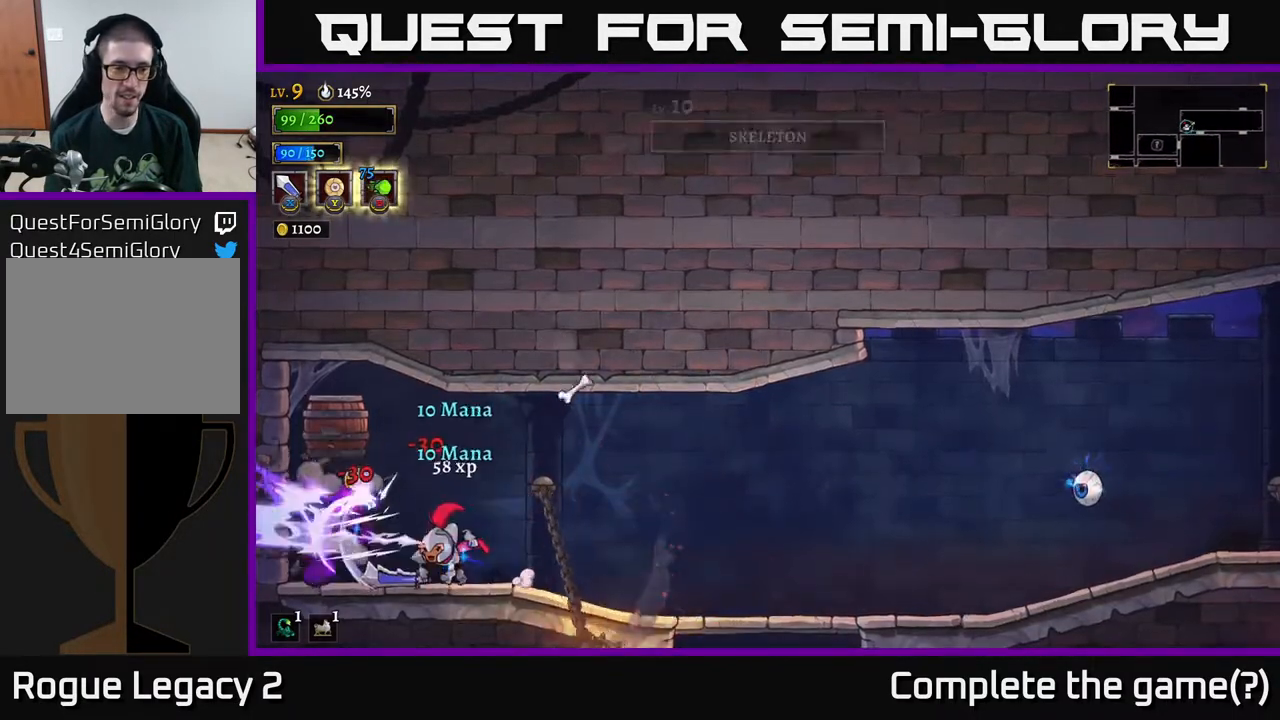
{"buttons": ["A"], "left_stick": "center", "right_stick": "center", "events": [[67, "left_stick", "center"], [267, "X", "down"], [267, "left_stick", "left"], [383, "left_stick", "center"], [400, "A", "down"], [467, "X", "up"]]}
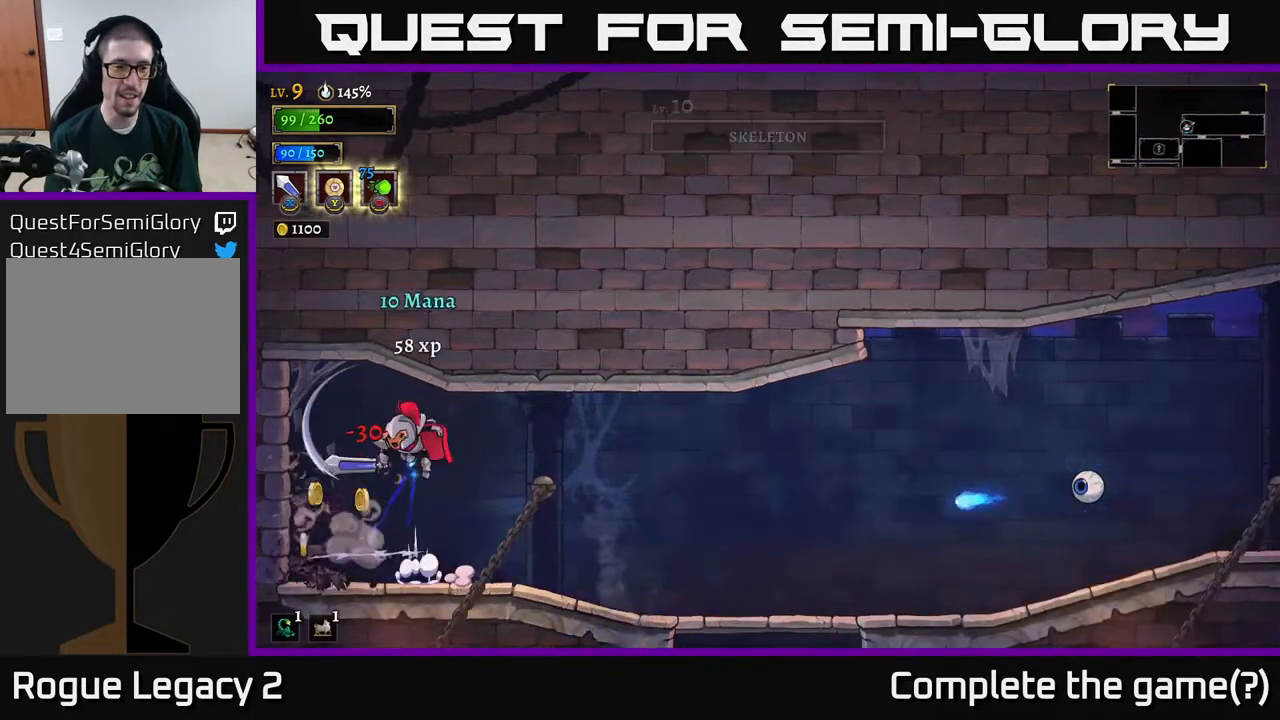
{"buttons": [], "left_stick": "left", "right_stick": "center", "events": [[33, "left_stick", "right"], [250, "A", "up"], [467, "left_stick", "left"]]}
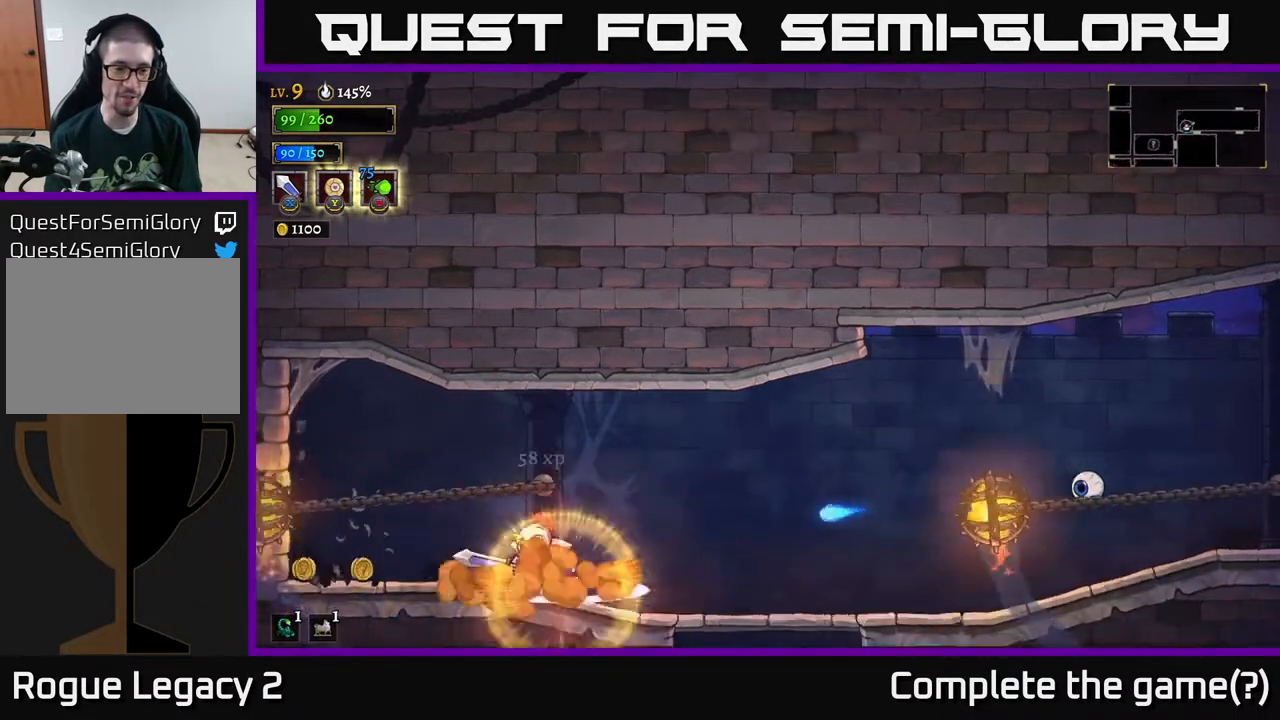
{"buttons": [], "left_stick": "left", "right_stick": "center", "events": []}
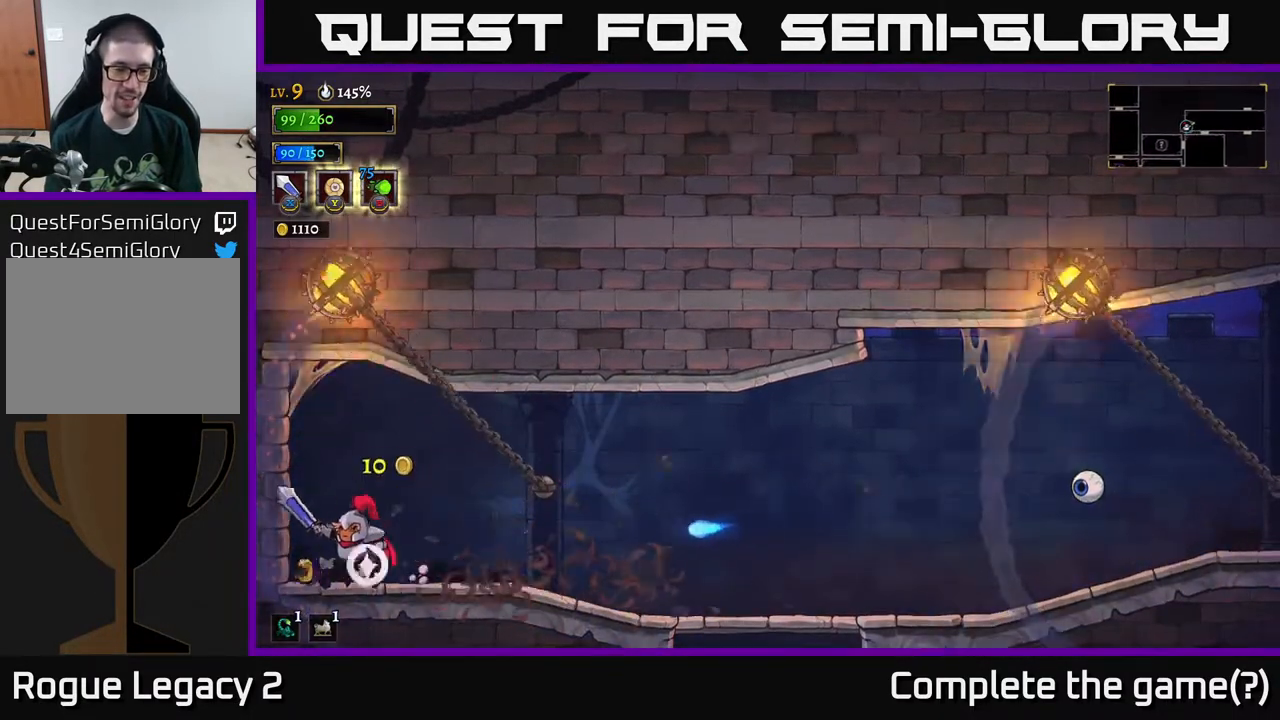
{"buttons": ["A"], "left_stick": "right", "right_stick": "center", "events": [[233, "left_stick", "right"], [400, "A", "down"]]}
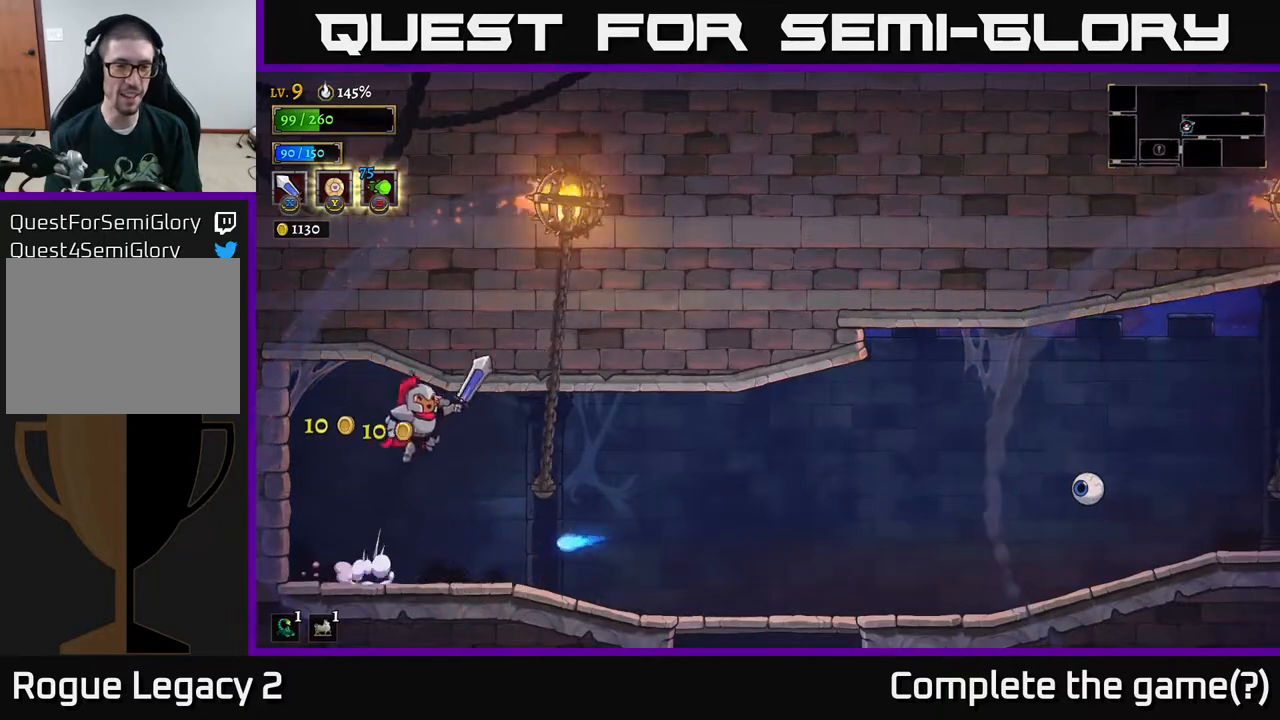
{"buttons": [], "left_stick": "center", "right_stick": "center", "events": [[50, "A", "up"], [383, "left_stick", "center"]]}
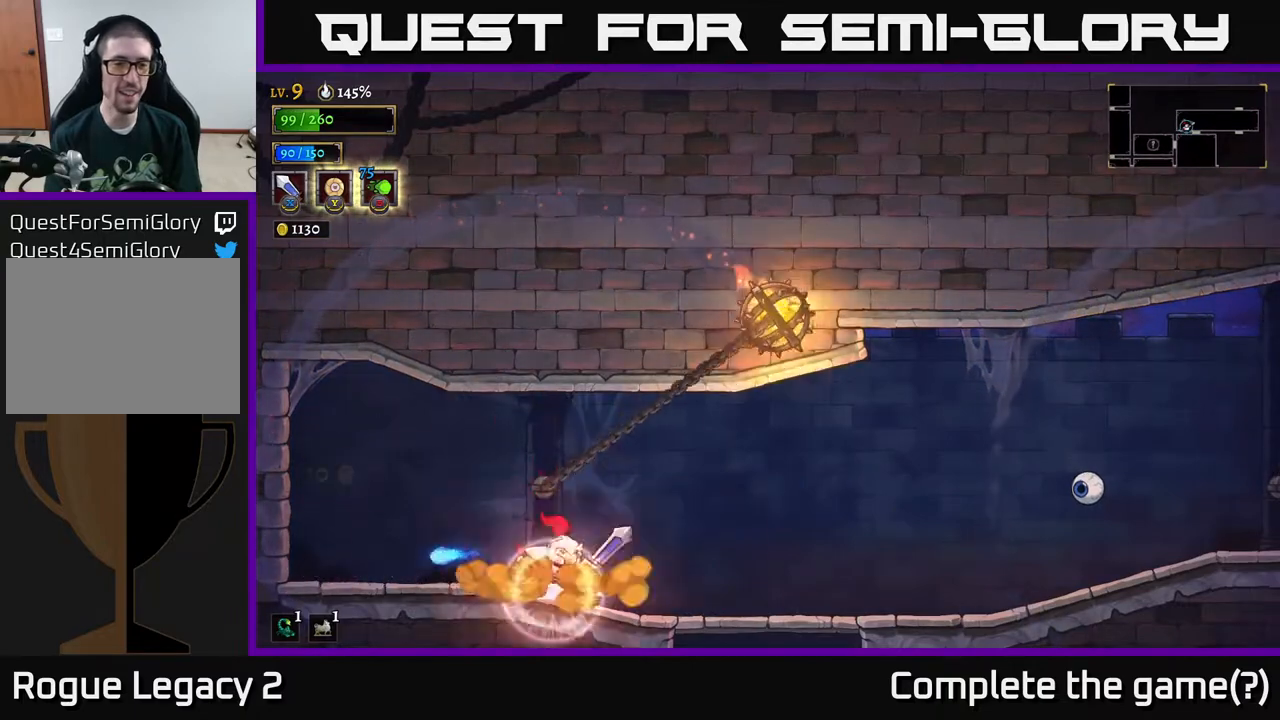
{"buttons": ["A"], "left_stick": "right", "right_stick": "center", "events": [[283, "left_stick", "right"], [433, "A", "down"]]}
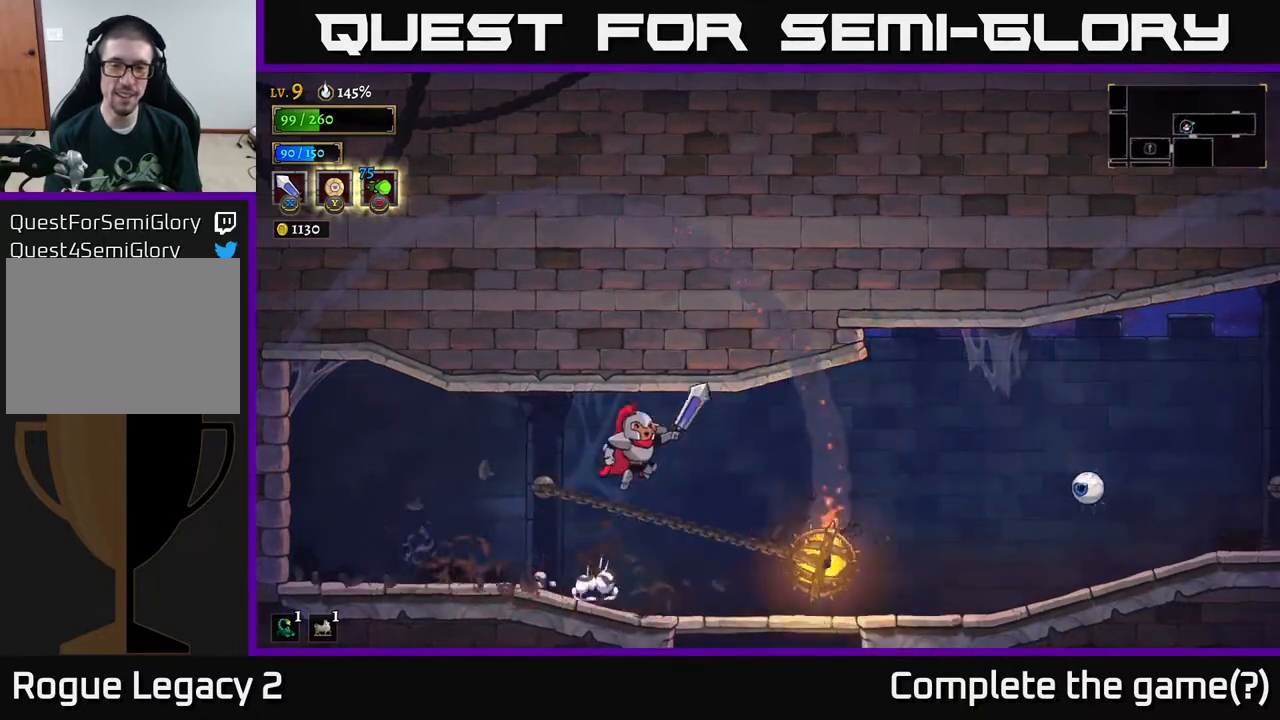
{"buttons": [], "left_stick": "right", "right_stick": "center", "events": [[467, "A", "up"]]}
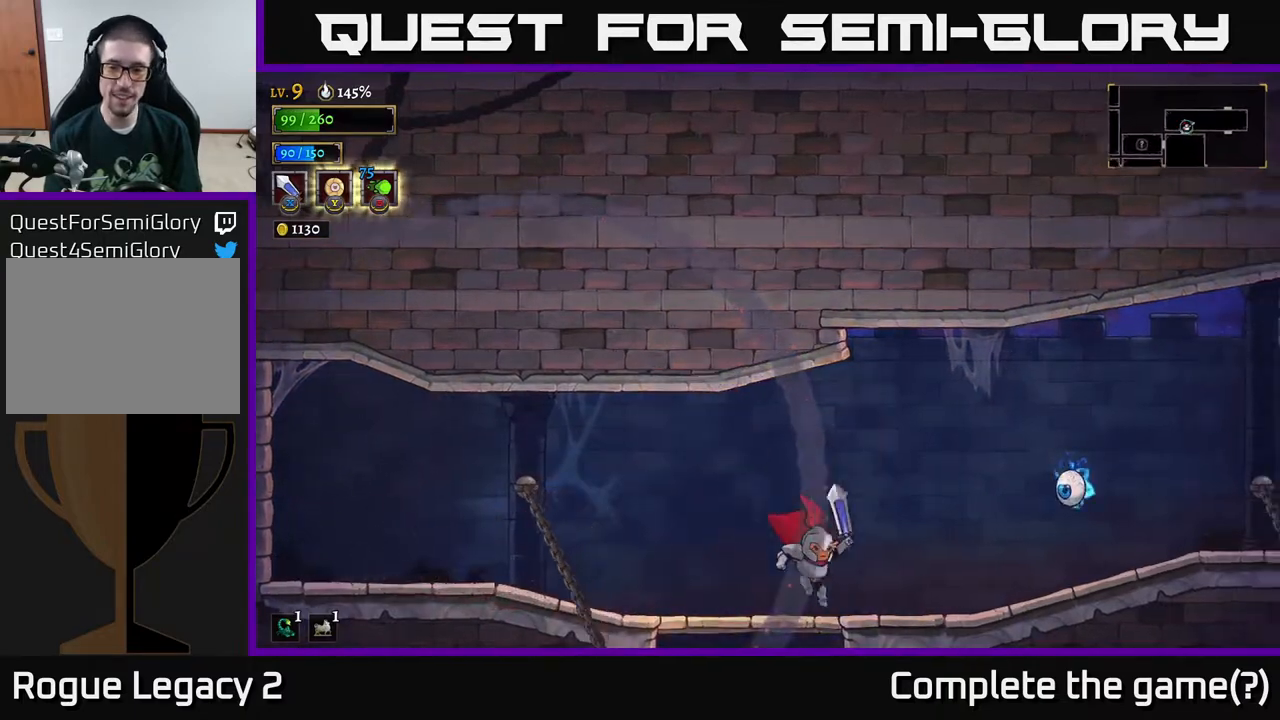
{"buttons": ["A"], "left_stick": "right", "right_stick": "center", "events": [[150, "left_stick", "center"], [333, "A", "down"], [433, "left_stick", "right"]]}